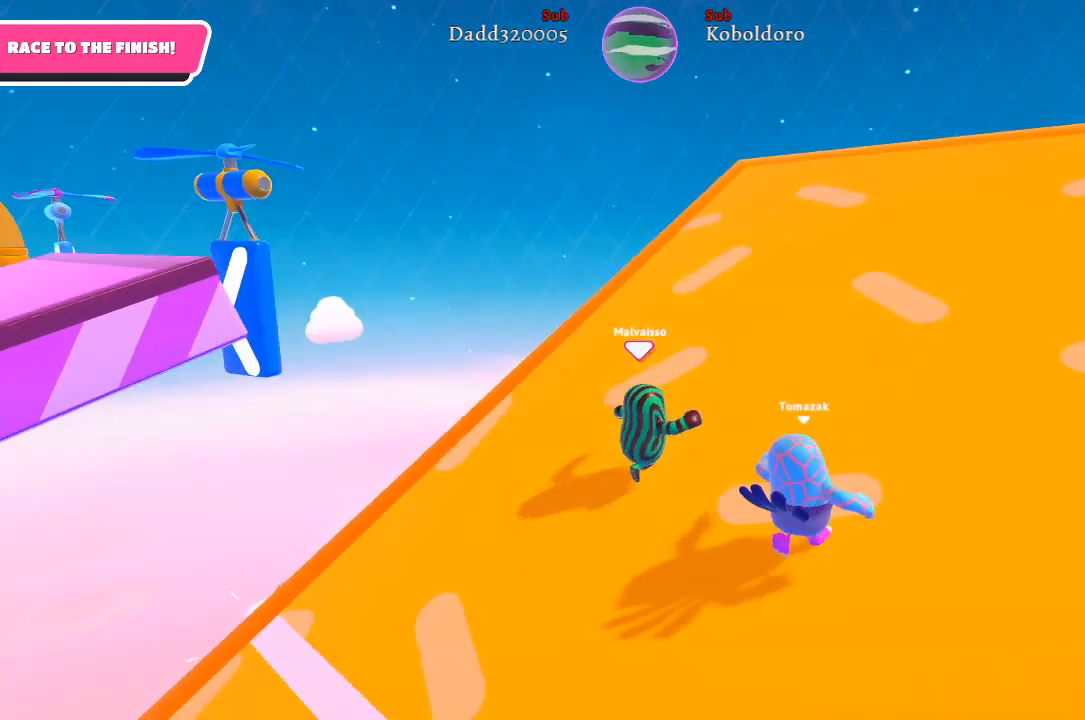
Gameplay with a controller (Xbox layout); each line is a JSON object with the inputs held at the frame after it. "events" lists button and stick changes between this image and that frame as [ms after this image, input, new state], when the widget could be followed in between. Not read: L3 R3.
{"buttons": [], "left_stick": "up-right", "right_stick": "center", "events": [[333, "right_stick", "left"], [500, "right_stick", "center"]]}
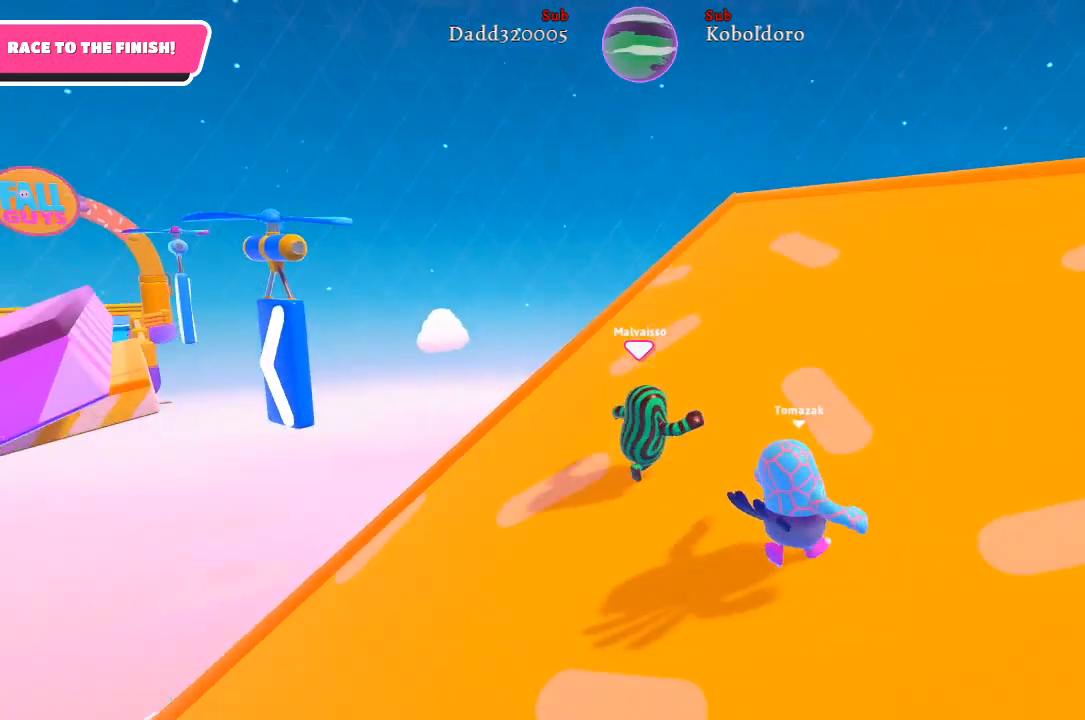
{"buttons": [], "left_stick": "up-right", "right_stick": "center", "events": []}
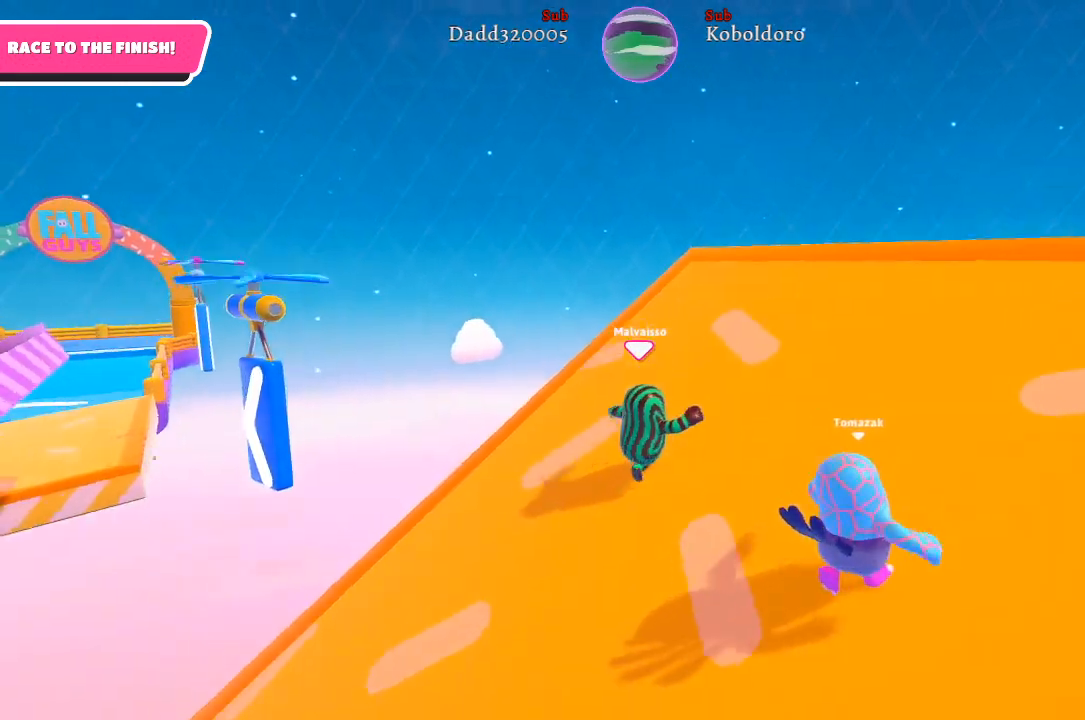
{"buttons": [], "left_stick": "up-right", "right_stick": "center", "events": []}
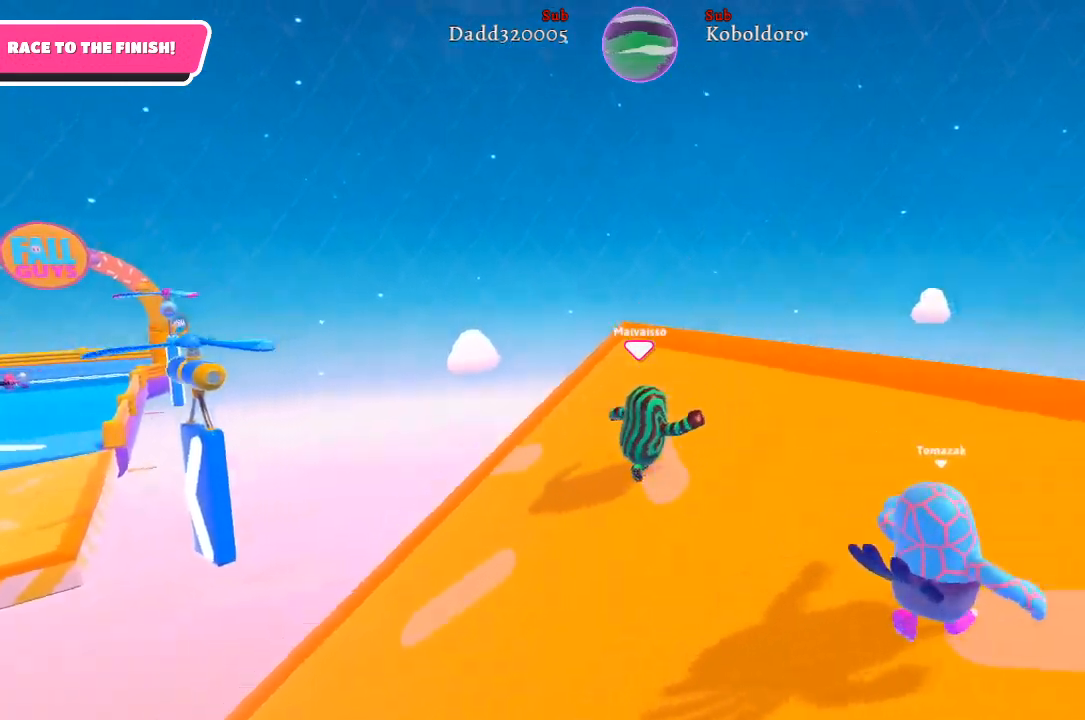
{"buttons": [], "left_stick": "center", "right_stick": "left", "events": [[167, "left_stick", "center"], [433, "right_stick", "left"]]}
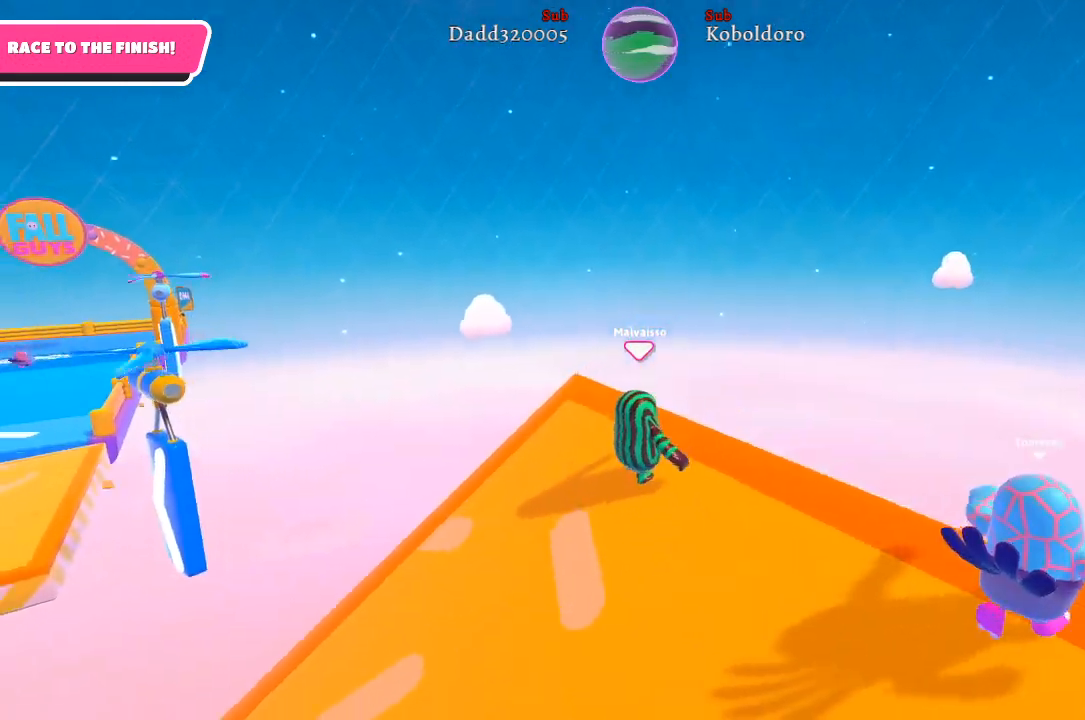
{"buttons": [], "left_stick": "left", "right_stick": "center", "events": [[250, "right_stick", "center"], [383, "left_stick", "left"]]}
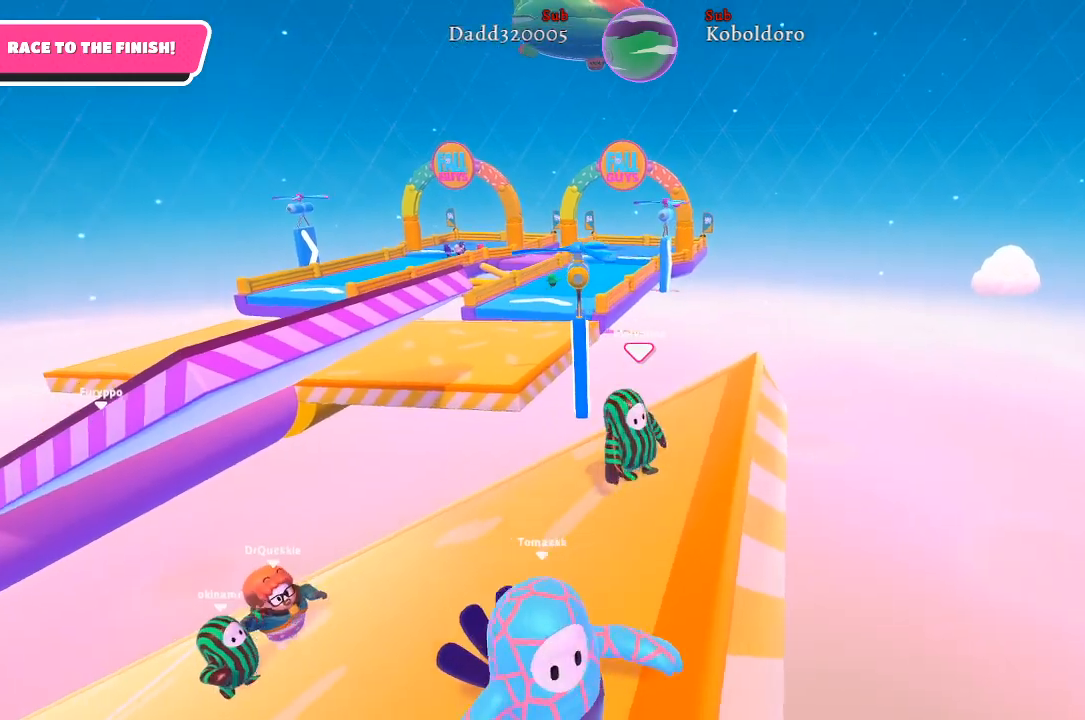
{"buttons": [], "left_stick": "center", "right_stick": "center", "events": [[317, "left_stick", "right"], [483, "left_stick", "center"]]}
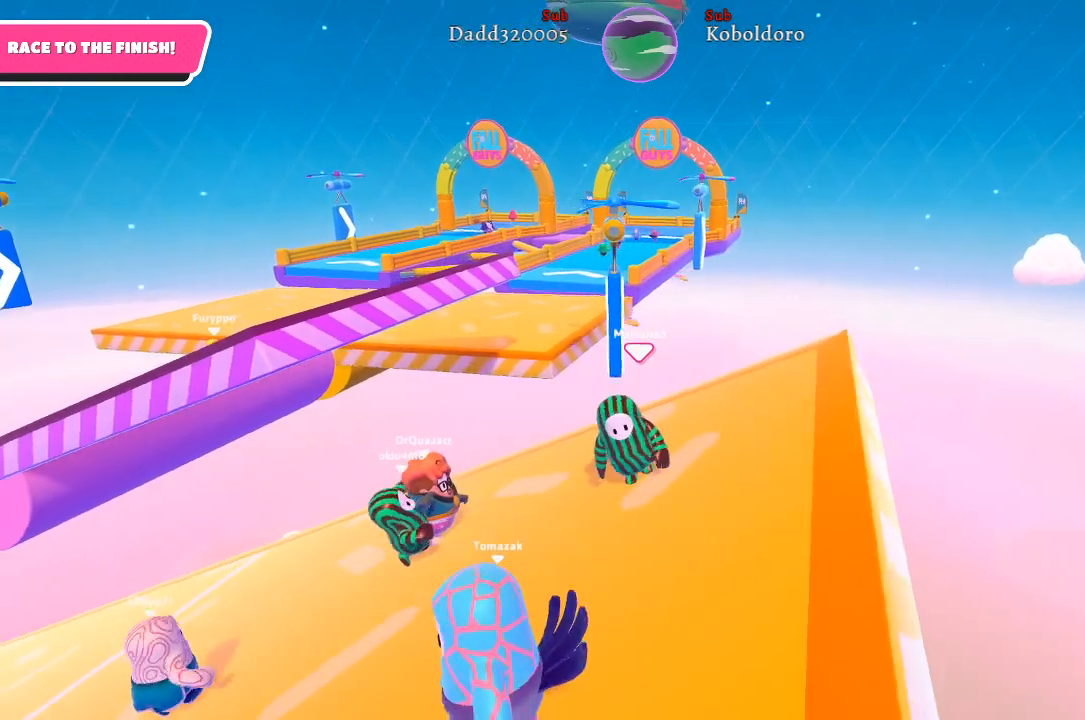
{"buttons": [], "left_stick": "left", "right_stick": "center", "events": [[50, "left_stick", "left"]]}
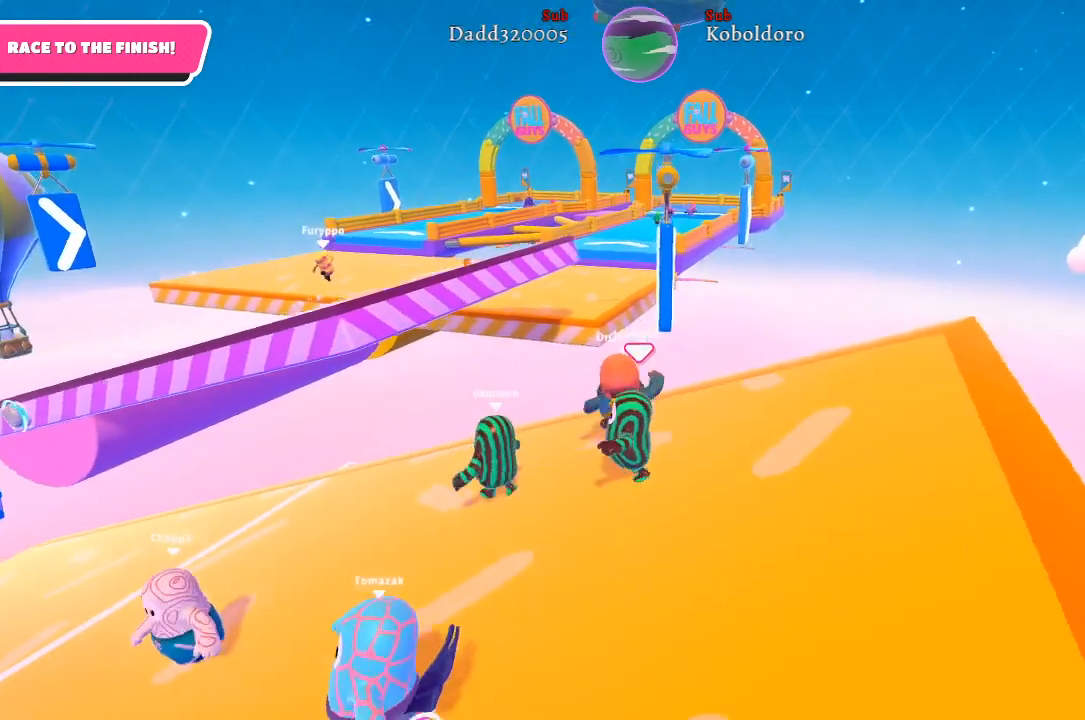
{"buttons": [], "left_stick": "left", "right_stick": "center", "events": []}
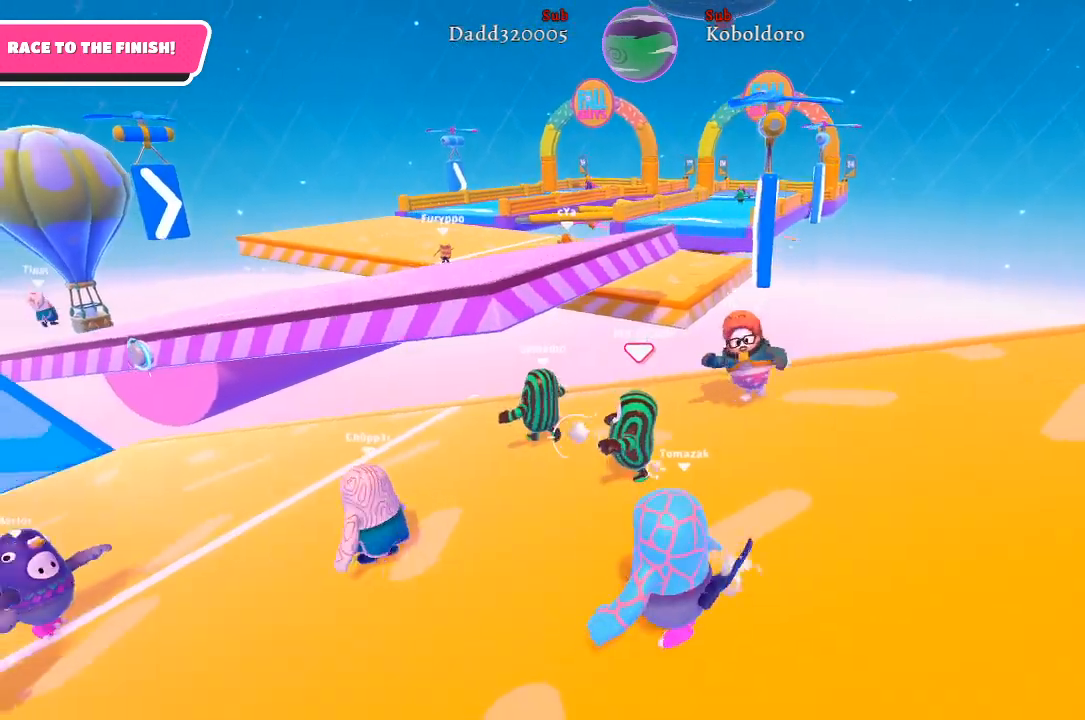
{"buttons": [], "left_stick": "up", "right_stick": "center", "events": [[500, "left_stick", "up"]]}
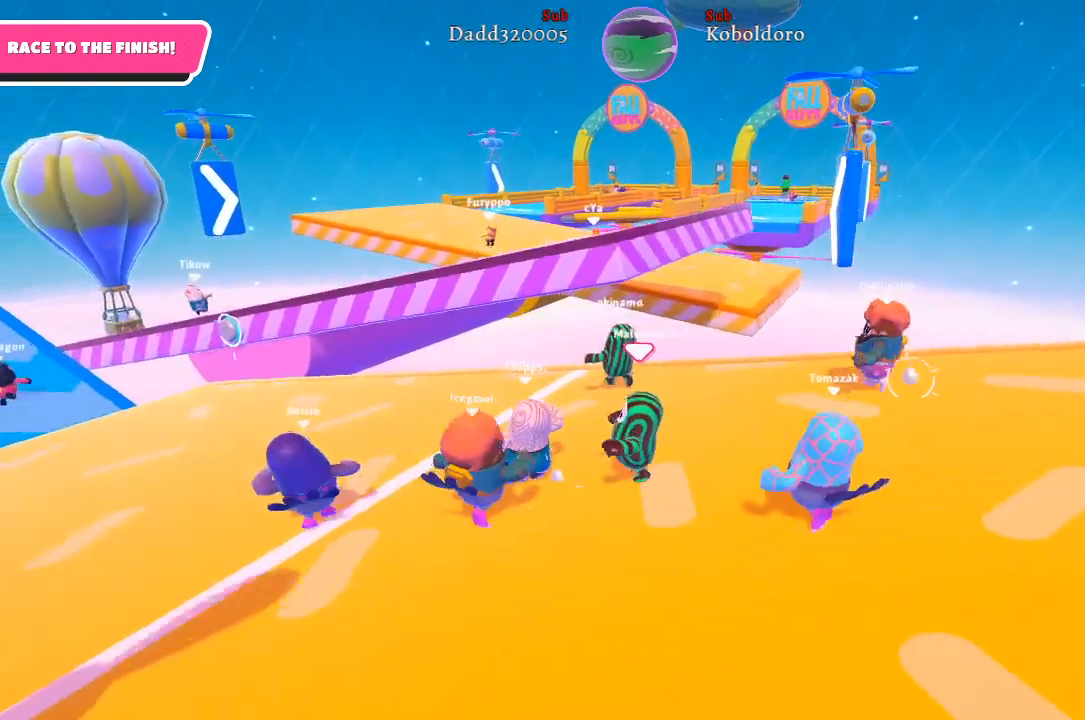
{"buttons": [], "left_stick": "up-left", "right_stick": "center", "events": [[17, "left_stick", "up-right"], [167, "left_stick", "right"], [417, "left_stick", "up-left"]]}
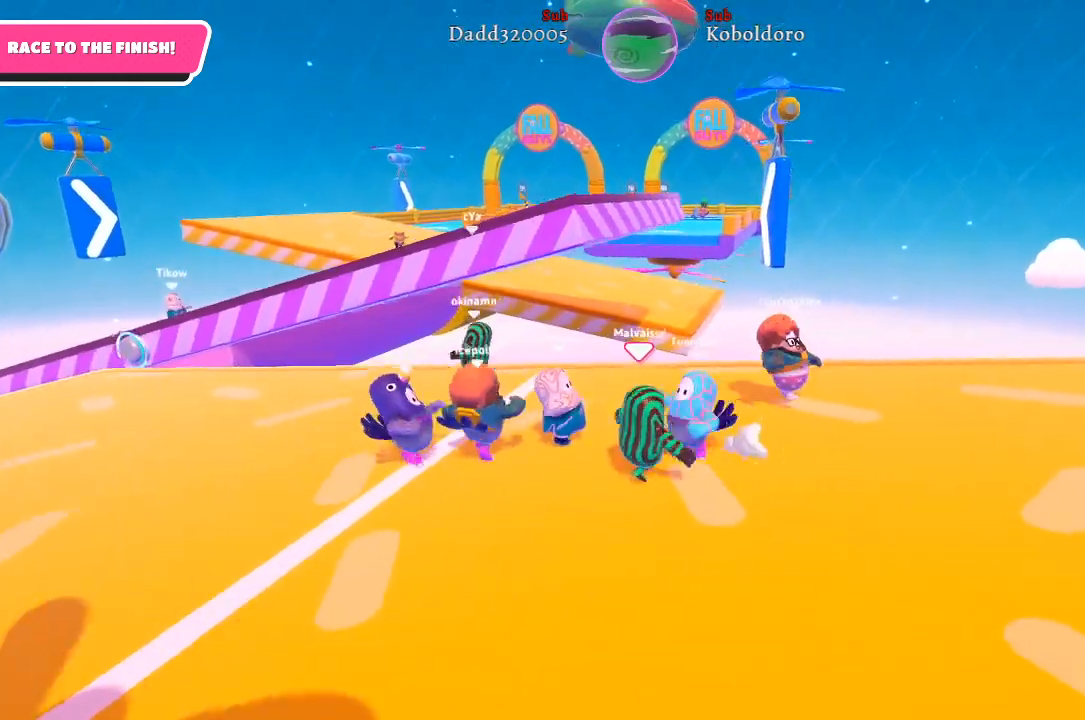
{"buttons": [], "left_stick": "down-right", "right_stick": "center", "events": [[167, "left_stick", "left"], [333, "left_stick", "down"], [383, "left_stick", "down-right"]]}
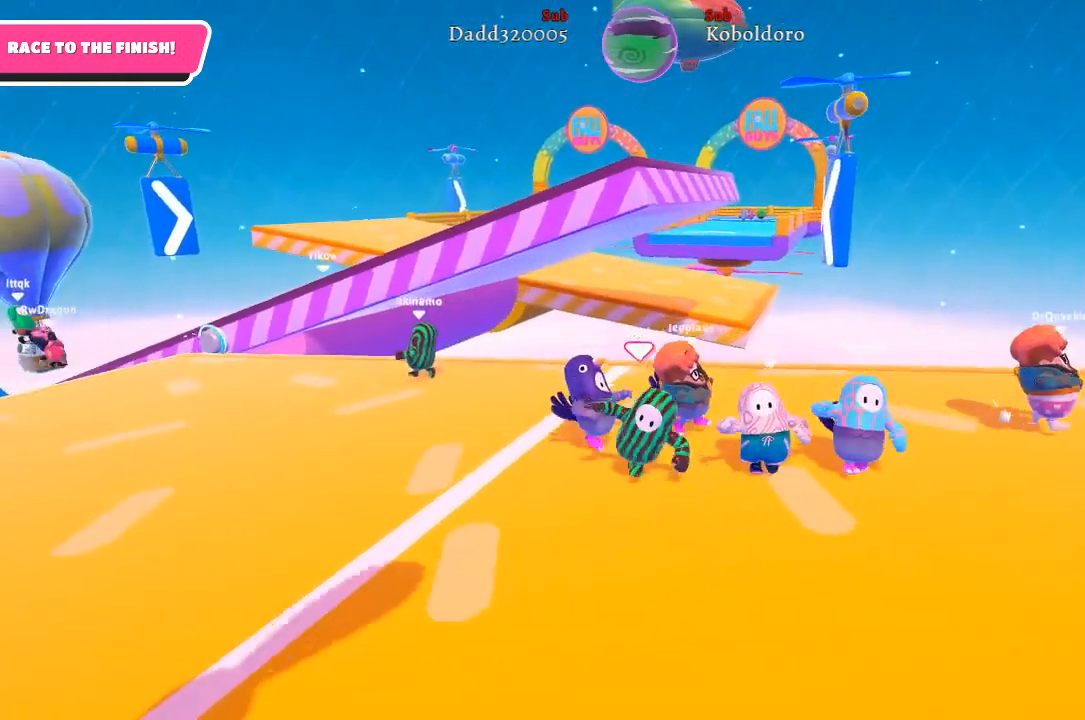
{"buttons": [], "left_stick": "down-right", "right_stick": "center", "events": [[233, "left_stick", "down"], [400, "left_stick", "down-right"]]}
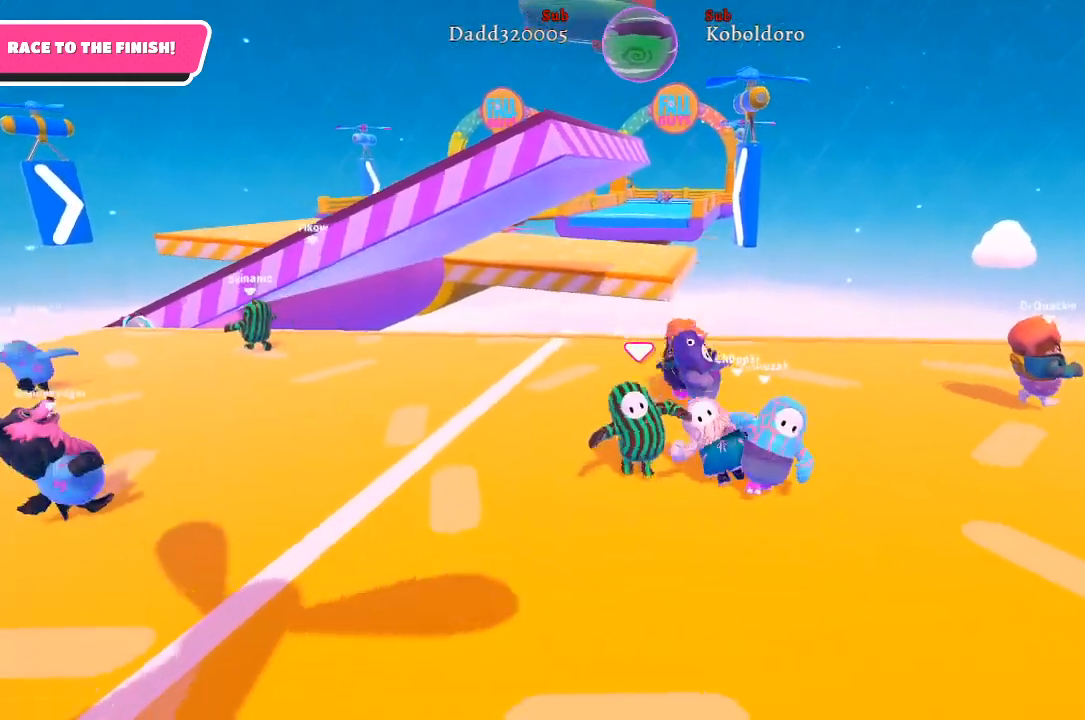
{"buttons": [], "left_stick": "left", "right_stick": "center", "events": [[183, "left_stick", "left"]]}
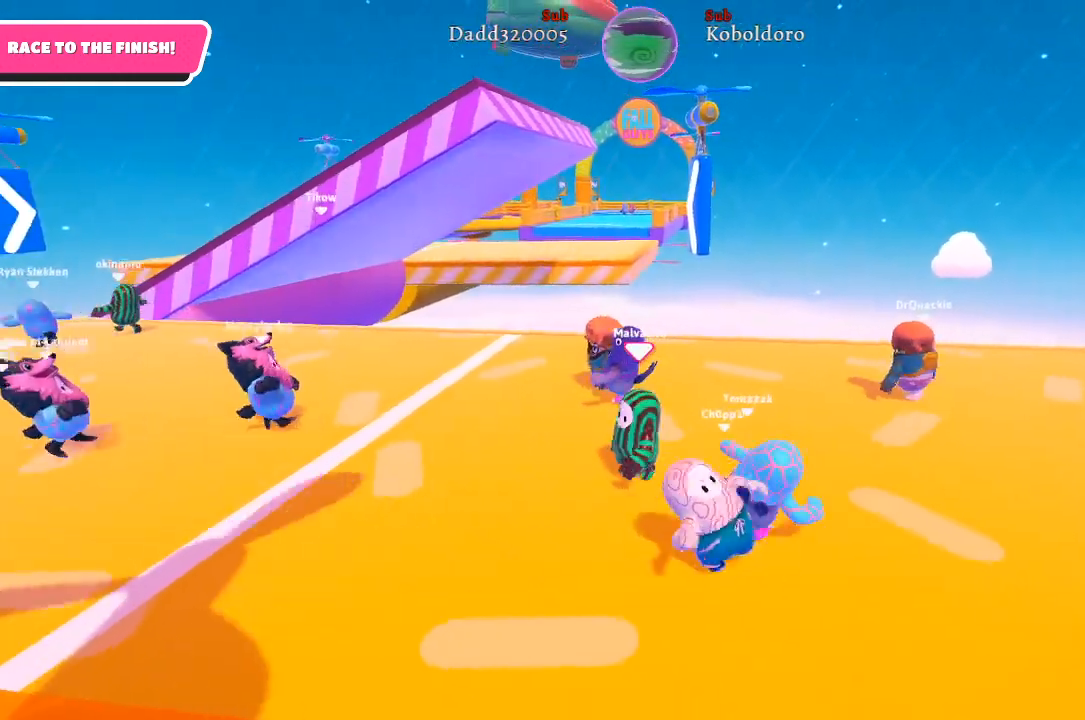
{"buttons": [], "left_stick": "down-right", "right_stick": "center", "events": [[283, "left_stick", "down"], [383, "left_stick", "down-right"]]}
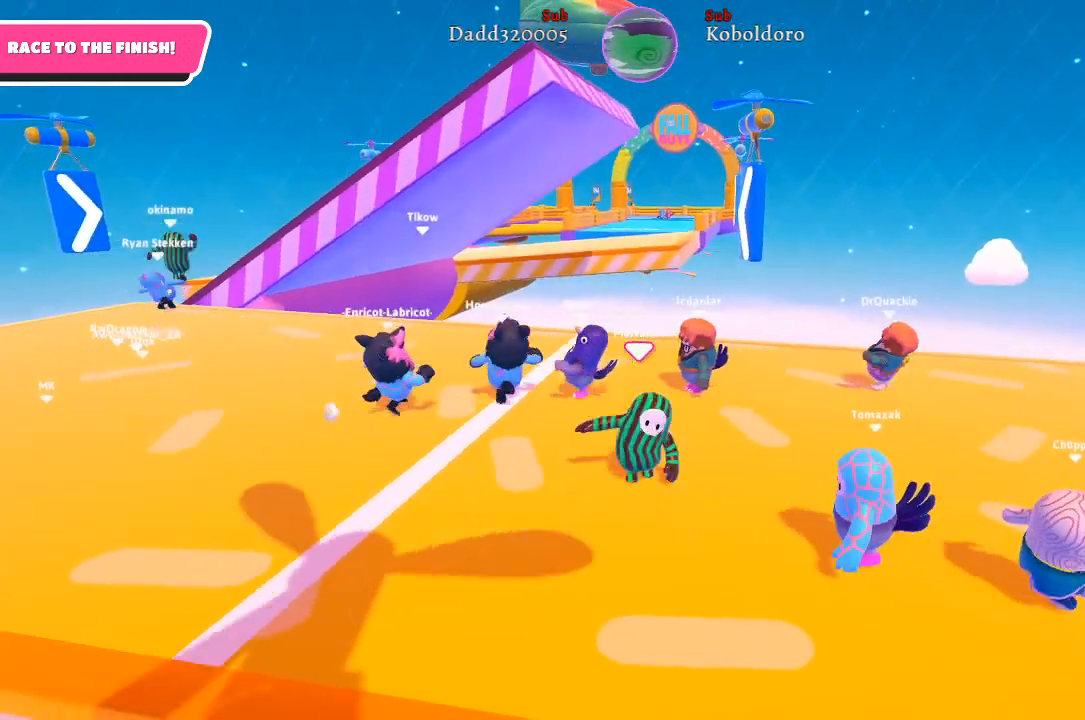
{"buttons": [], "left_stick": "left", "right_stick": "center", "events": [[167, "left_stick", "left"]]}
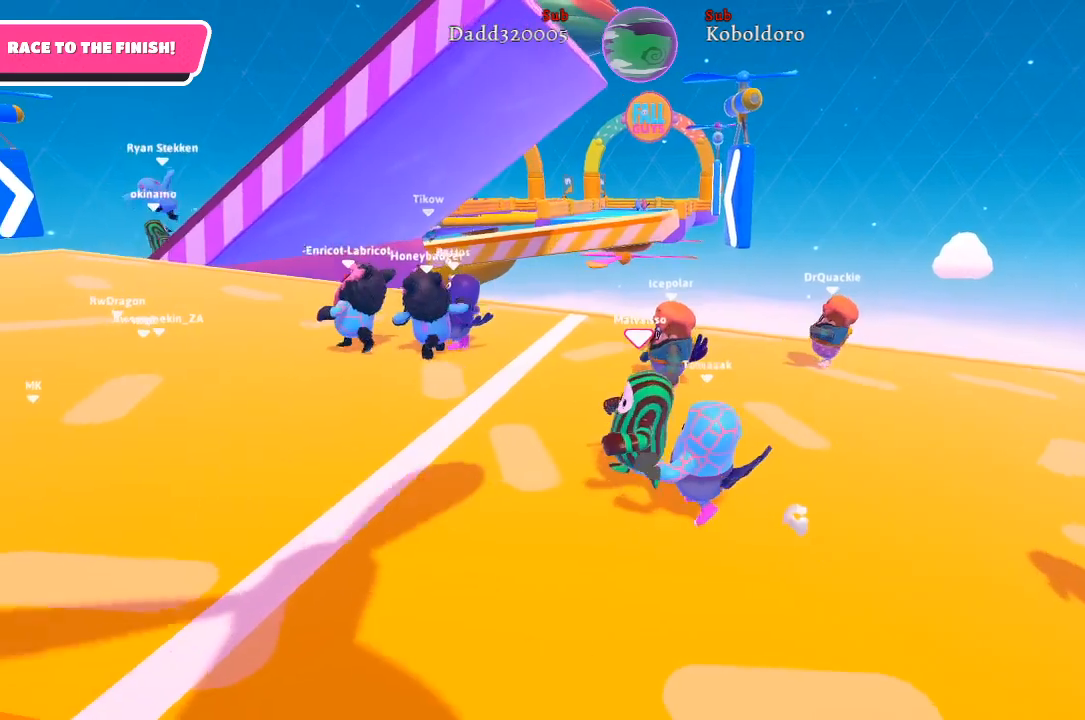
{"buttons": [], "left_stick": "left", "right_stick": "center", "events": []}
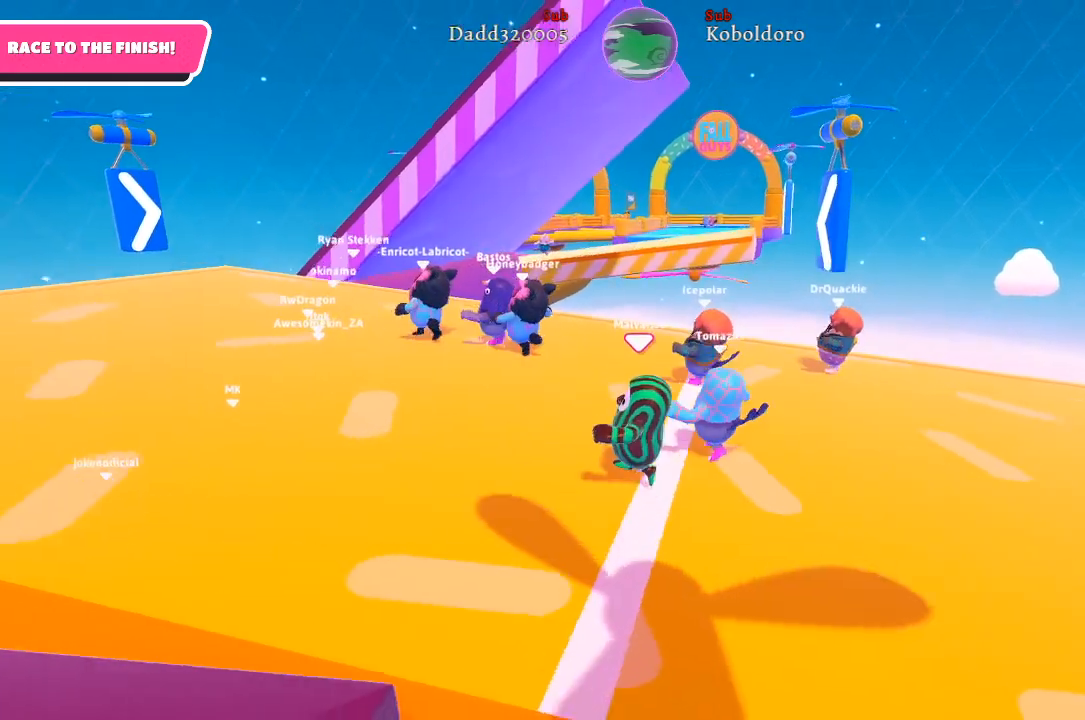
{"buttons": [], "left_stick": "right", "right_stick": "center", "events": [[150, "left_stick", "up-left"], [467, "left_stick", "right"]]}
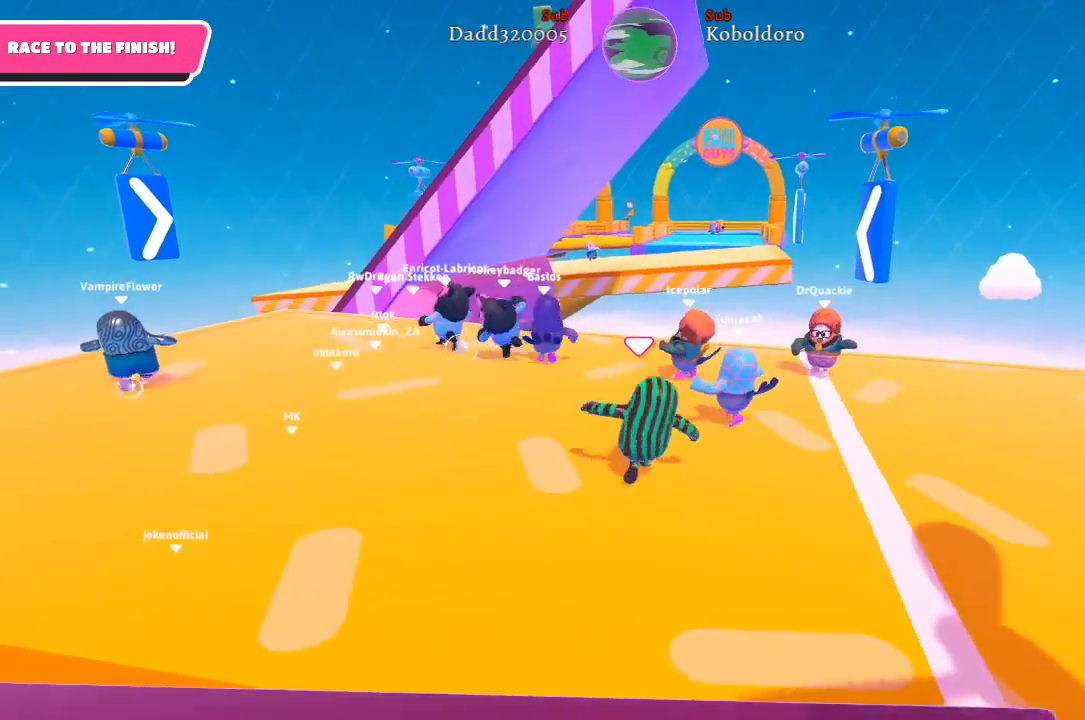
{"buttons": [], "left_stick": "right", "right_stick": "center", "events": []}
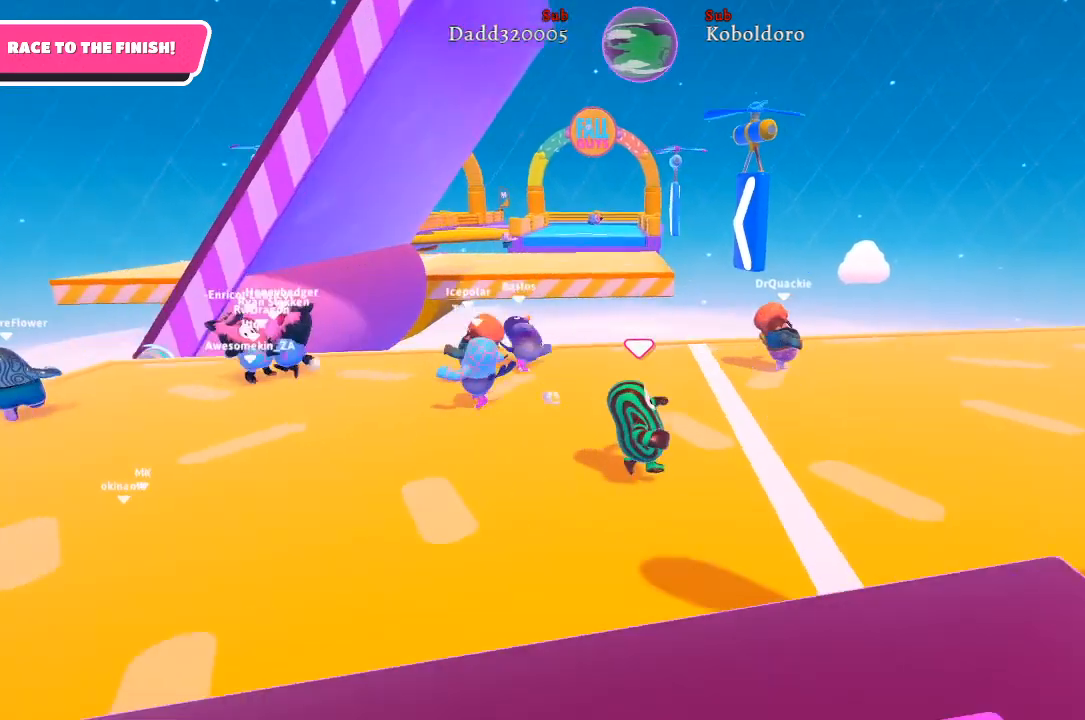
{"buttons": [], "left_stick": "right", "right_stick": "center", "events": []}
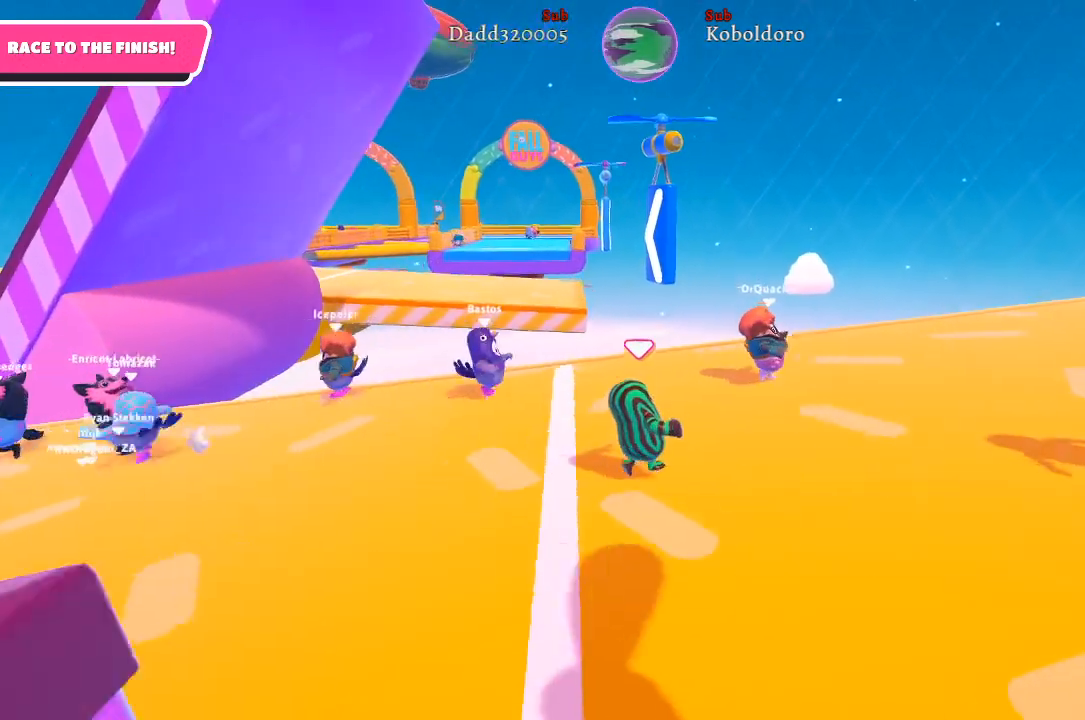
{"buttons": [], "left_stick": "right", "right_stick": "left", "events": [[100, "right_stick", "left"]]}
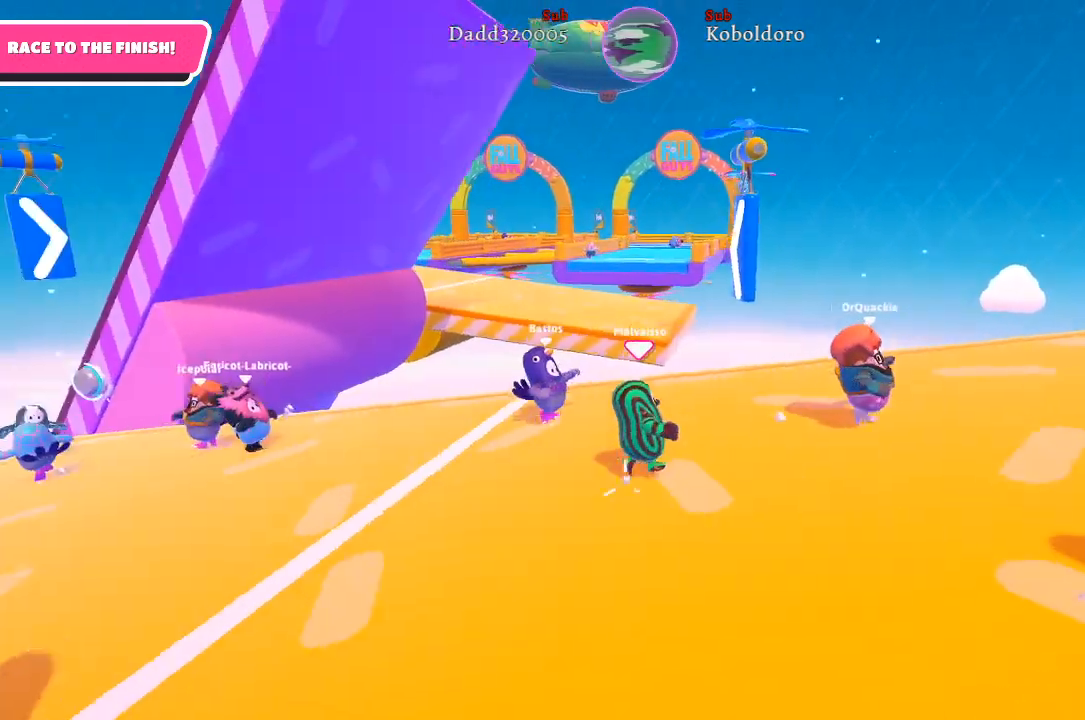
{"buttons": [], "left_stick": "down-right", "right_stick": "left", "events": [[233, "left_stick", "down-right"]]}
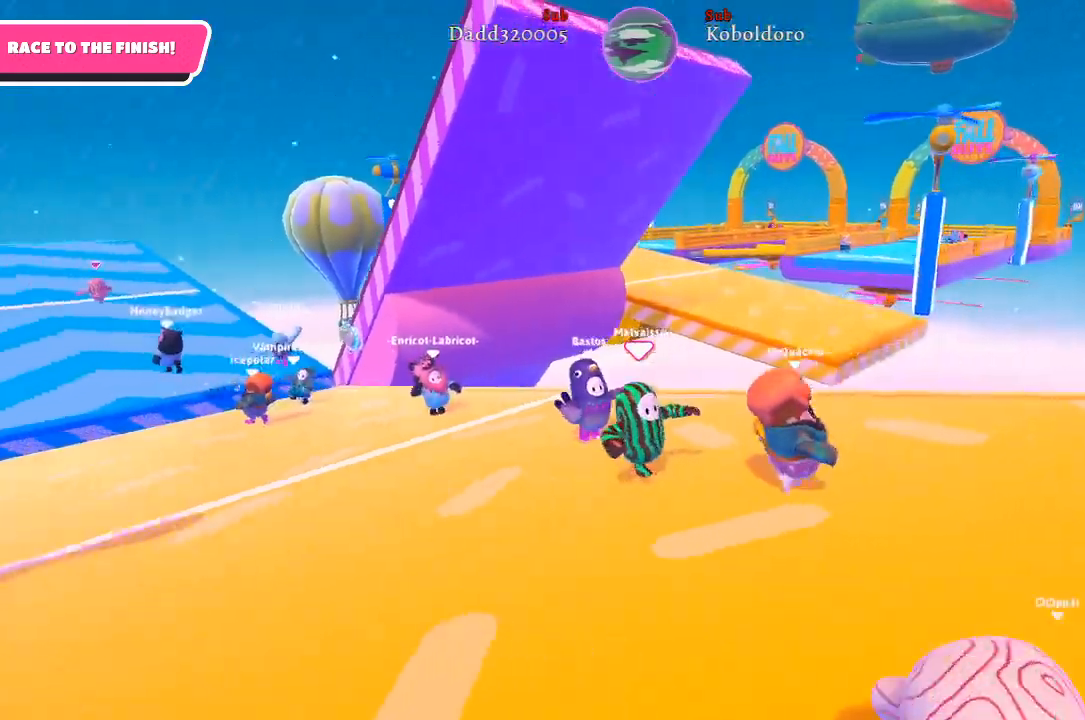
{"buttons": [], "left_stick": "center", "right_stick": "left", "events": [[233, "left_stick", "down"], [333, "left_stick", "center"]]}
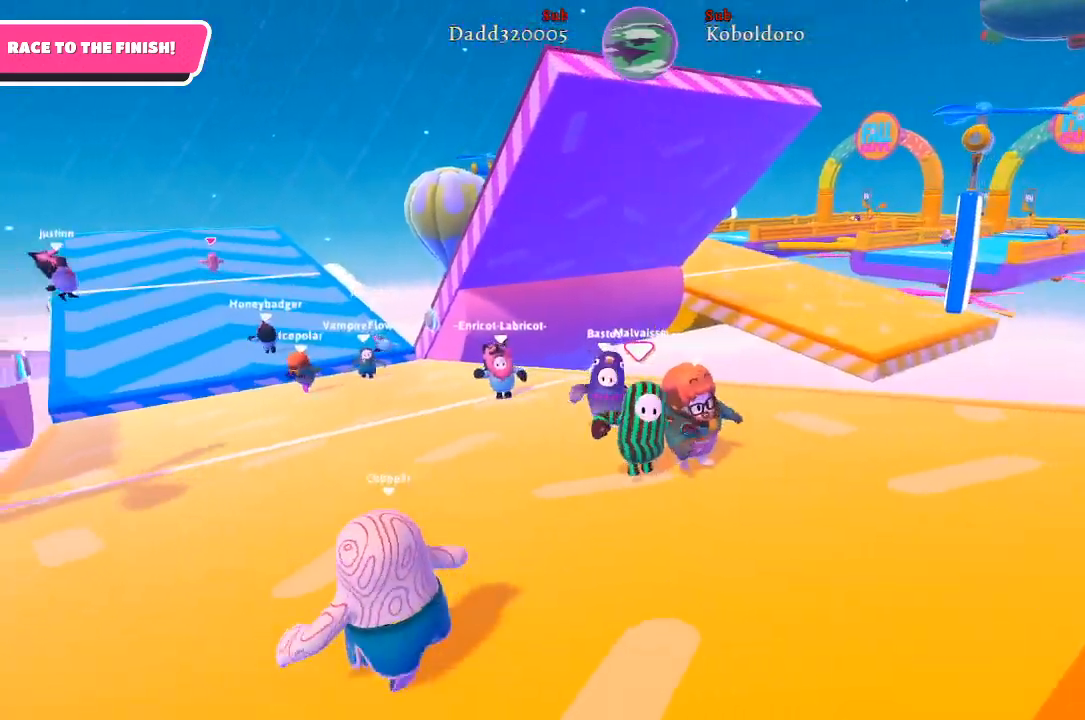
{"buttons": [], "left_stick": "center", "right_stick": "center", "events": [[183, "left_stick", "up"], [250, "left_stick", "up-left"], [317, "right_stick", "center"], [383, "left_stick", "center"]]}
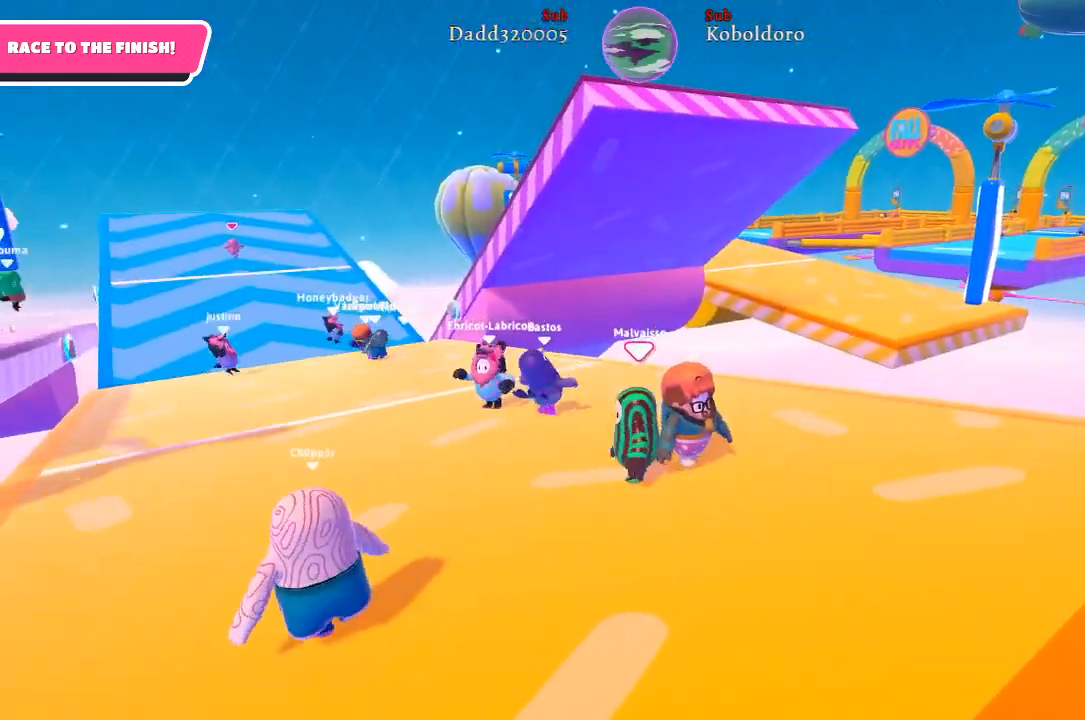
{"buttons": [], "left_stick": "center", "right_stick": "center", "events": [[50, "left_stick", "up-left"], [333, "left_stick", "center"]]}
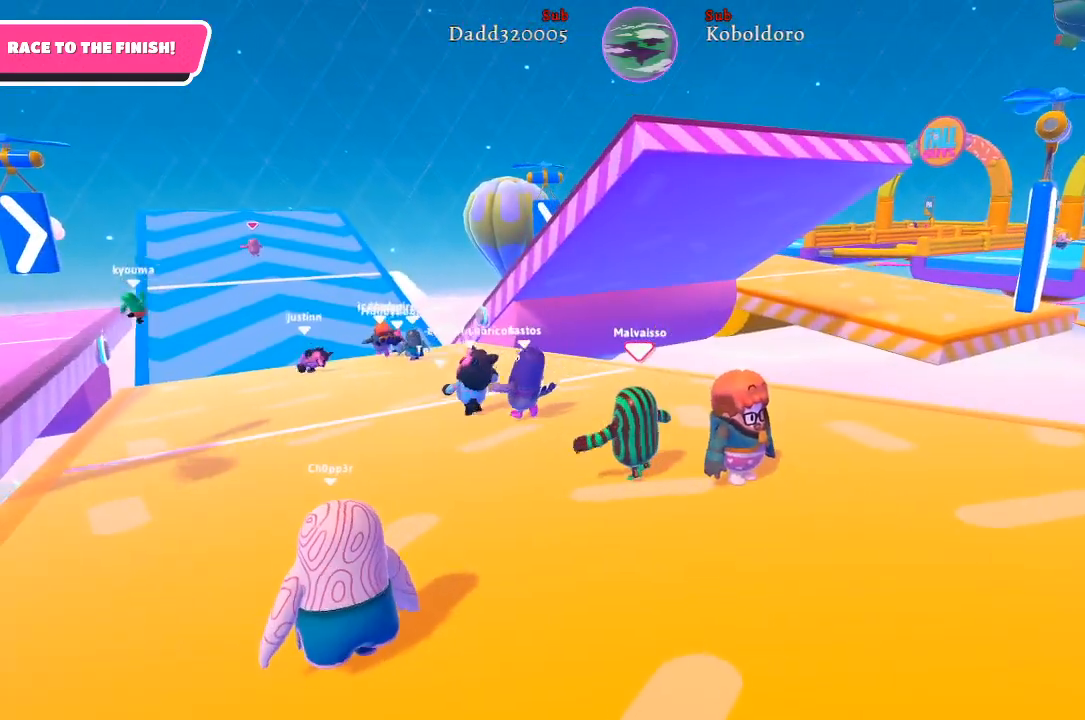
{"buttons": [], "left_stick": "center", "right_stick": "center", "events": [[233, "left_stick", "up-left"], [367, "left_stick", "center"]]}
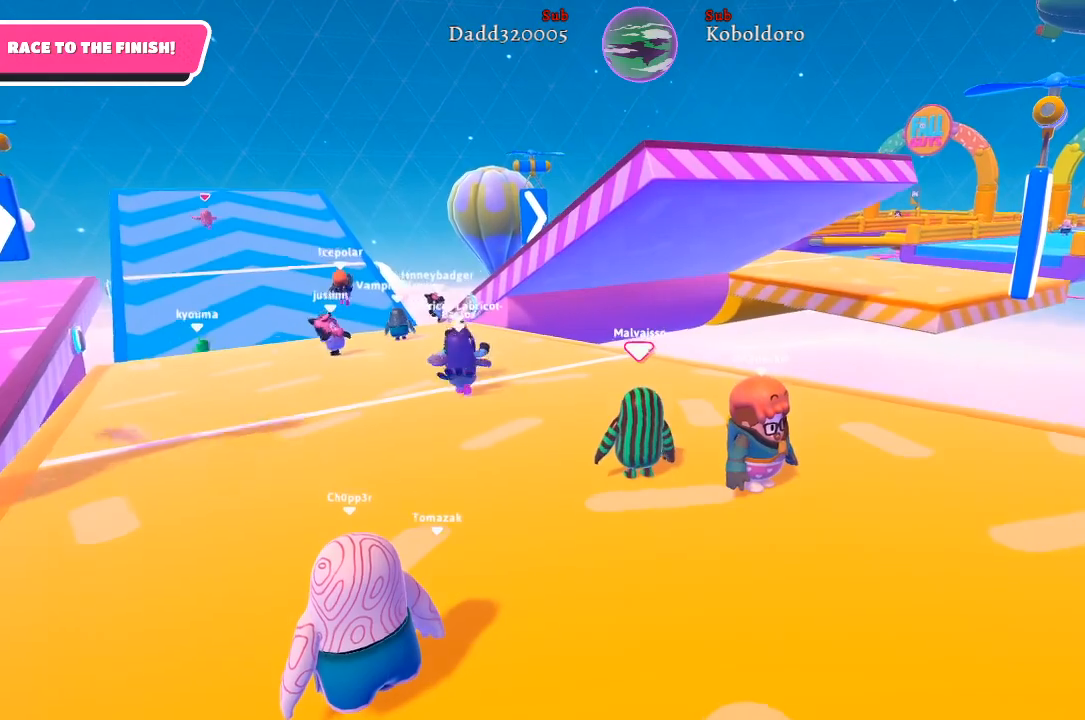
{"buttons": [], "left_stick": "center", "right_stick": "center", "events": [[17, "left_stick", "up"], [450, "left_stick", "center"]]}
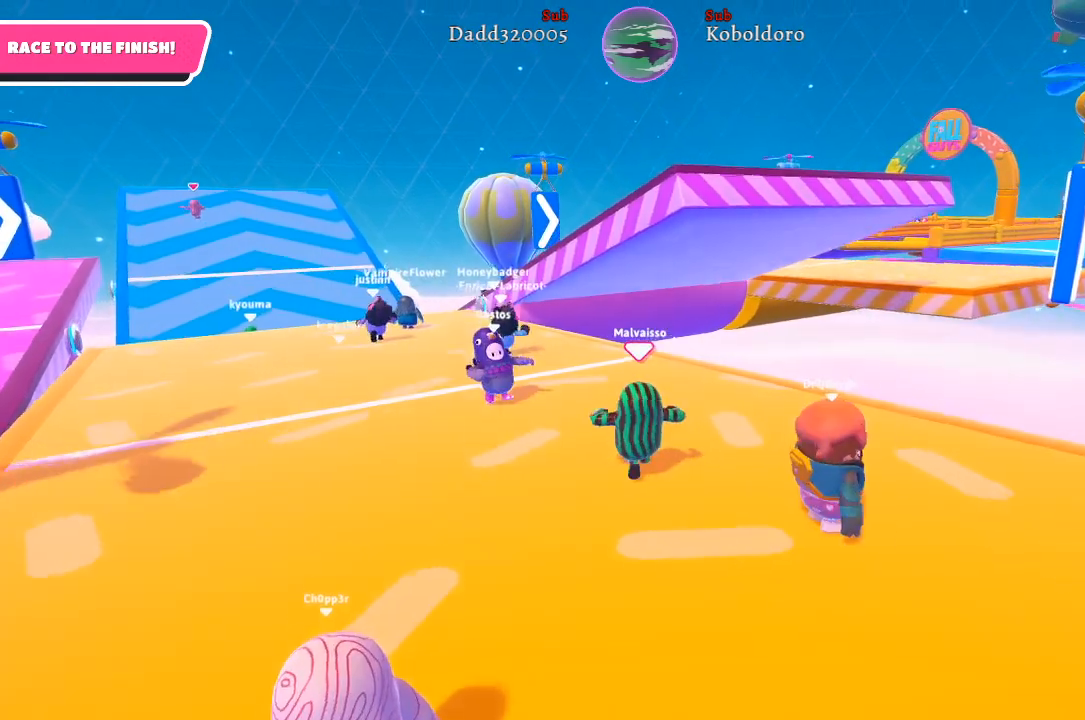
{"buttons": [], "left_stick": "center", "right_stick": "center", "events": []}
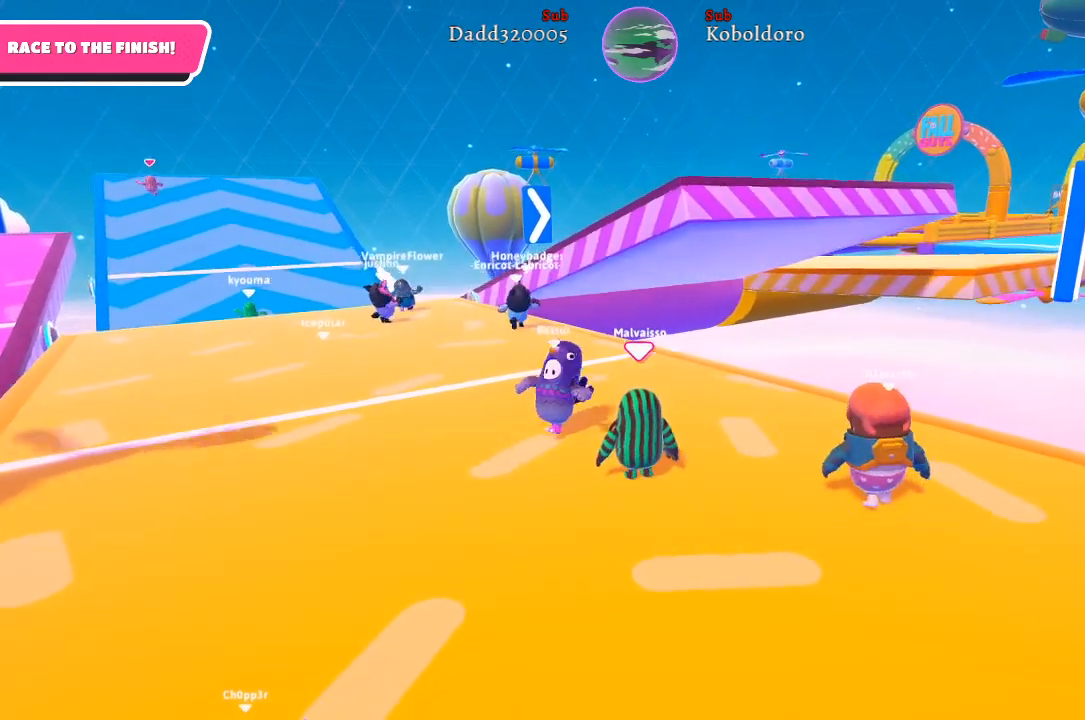
{"buttons": [], "left_stick": "up-left", "right_stick": "center", "events": [[117, "left_stick", "up-left"]]}
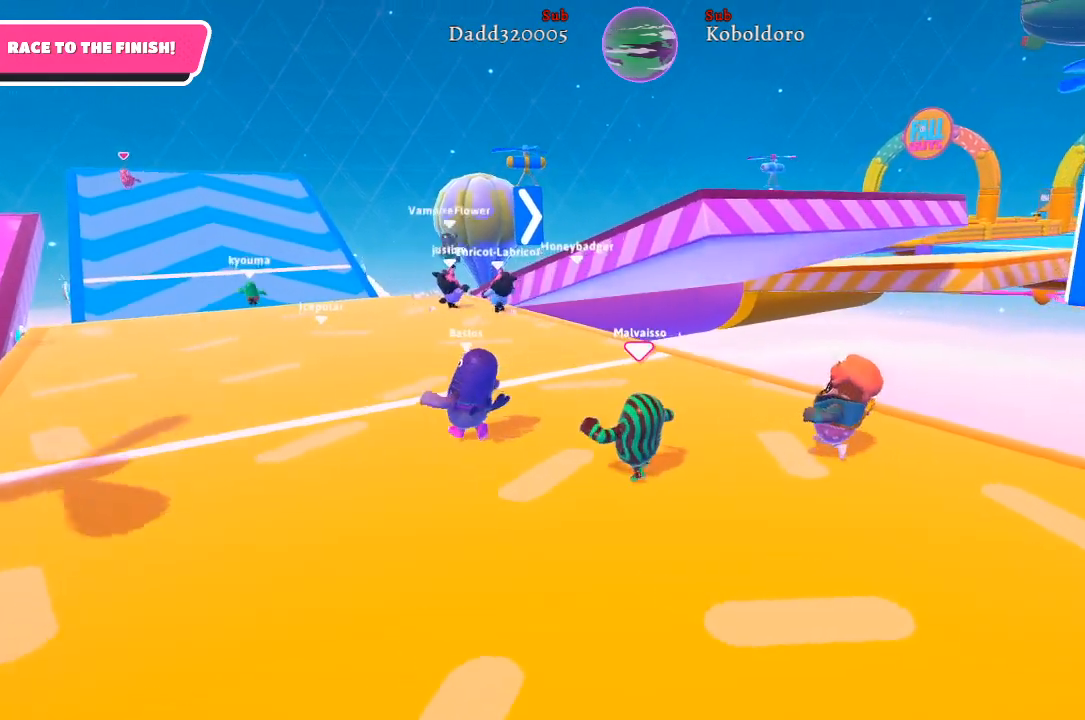
{"buttons": [], "left_stick": "up-left", "right_stick": "center", "events": []}
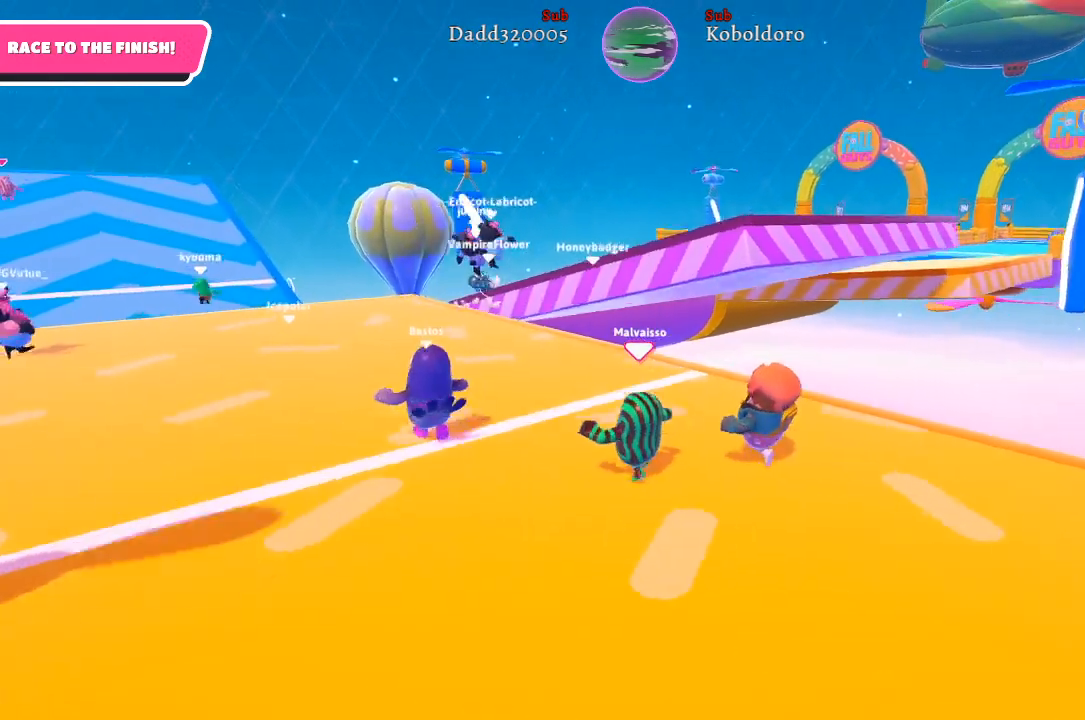
{"buttons": [], "left_stick": "up-left", "right_stick": "center", "events": []}